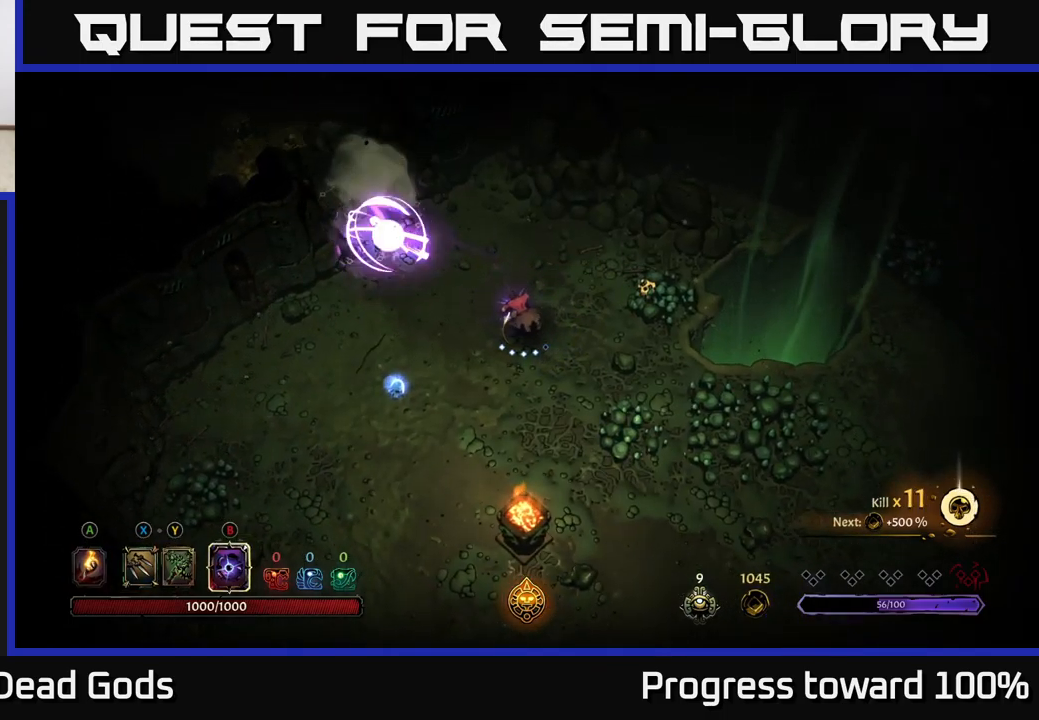
Gameplay with a controller (Xbox layout); each line is a JSON object with the inputs held at the frame after it. "events" lists button and stick changes between this image and that frame as [ms after this image, input, new state], when the widget could be followed in between.
{"buttons": [], "left_stick": "left", "right_stick": "center", "events": [[33, "left_stick", "down"], [50, "A", "down"], [167, "A", "up"], [167, "left_stick", "down-left"], [350, "left_stick", "left"]]}
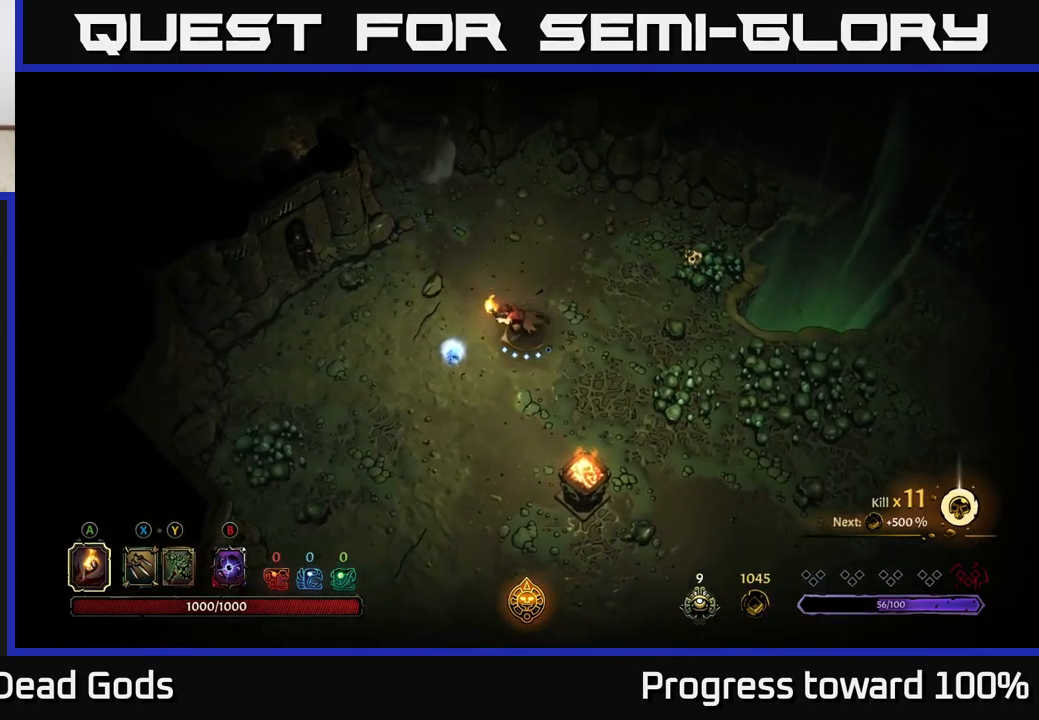
{"buttons": [], "left_stick": "up", "right_stick": "center", "events": [[200, "left_stick", "up-left"], [333, "left_stick", "up"]]}
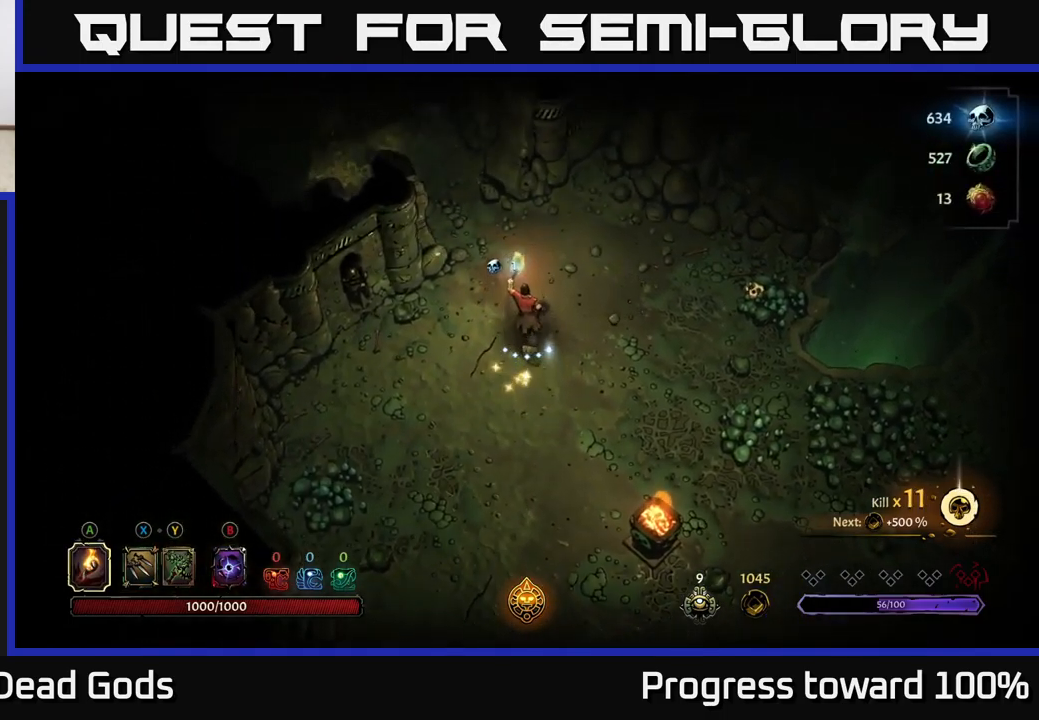
{"buttons": [], "left_stick": "up", "right_stick": "center", "events": []}
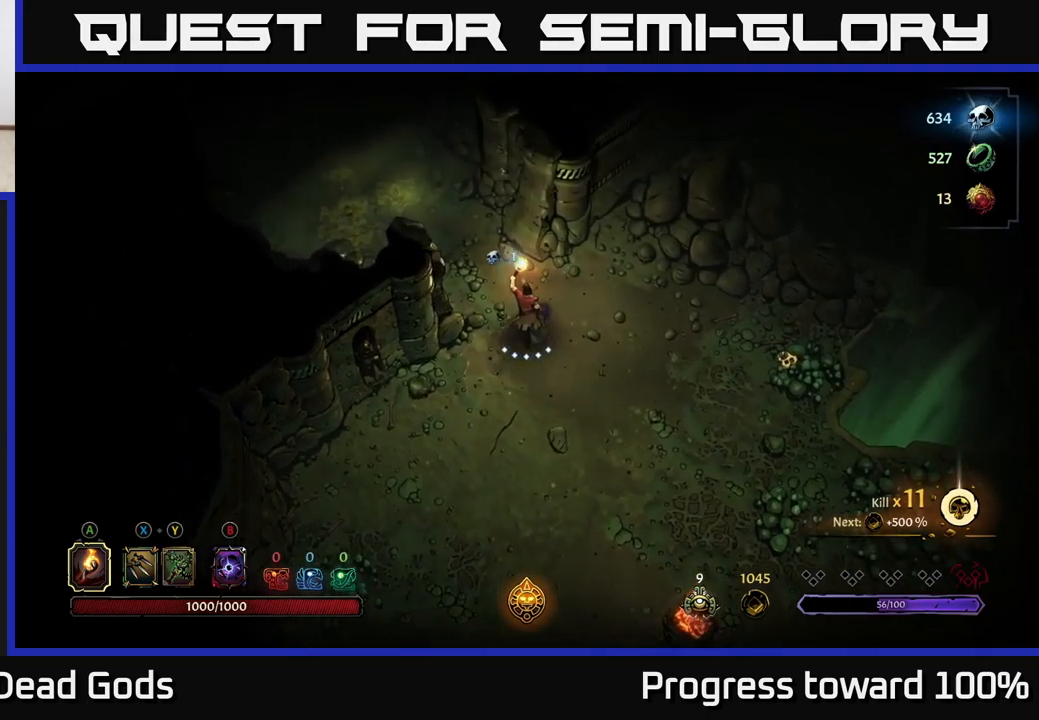
{"buttons": ["A"], "left_stick": "up-left", "right_stick": "center", "events": [[100, "left_stick", "up-left"], [417, "left_stick", "center"], [450, "A", "down"], [500, "left_stick", "up-left"]]}
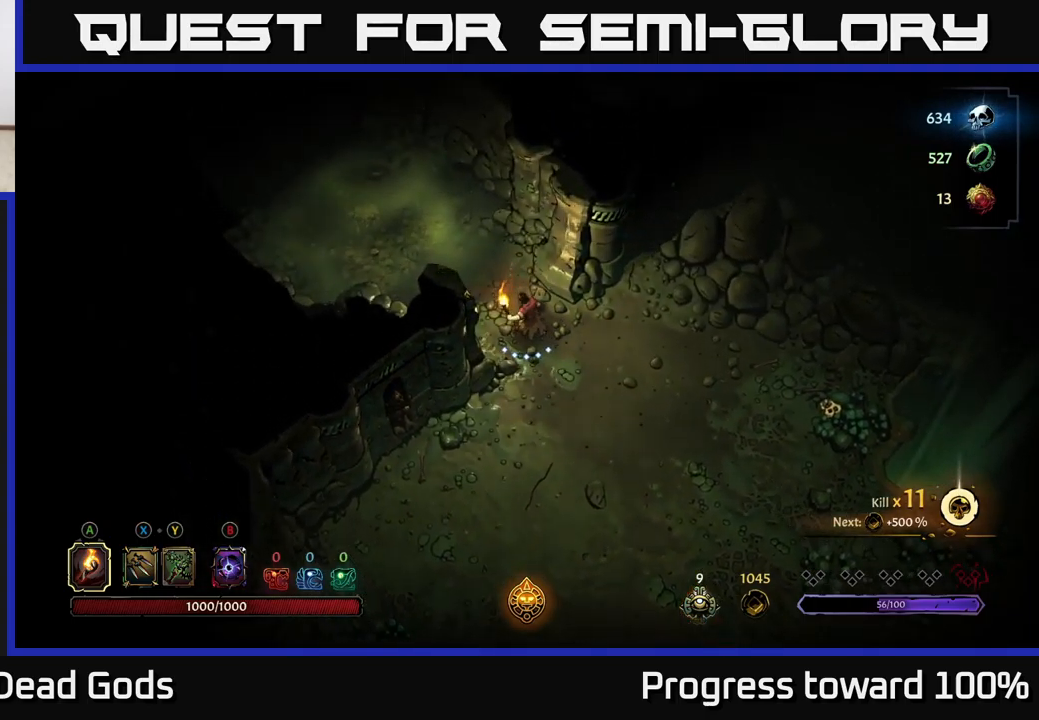
{"buttons": [], "left_stick": "down-right", "right_stick": "center", "events": [[34, "A", "up"], [250, "left_stick", "center"], [417, "left_stick", "down-right"]]}
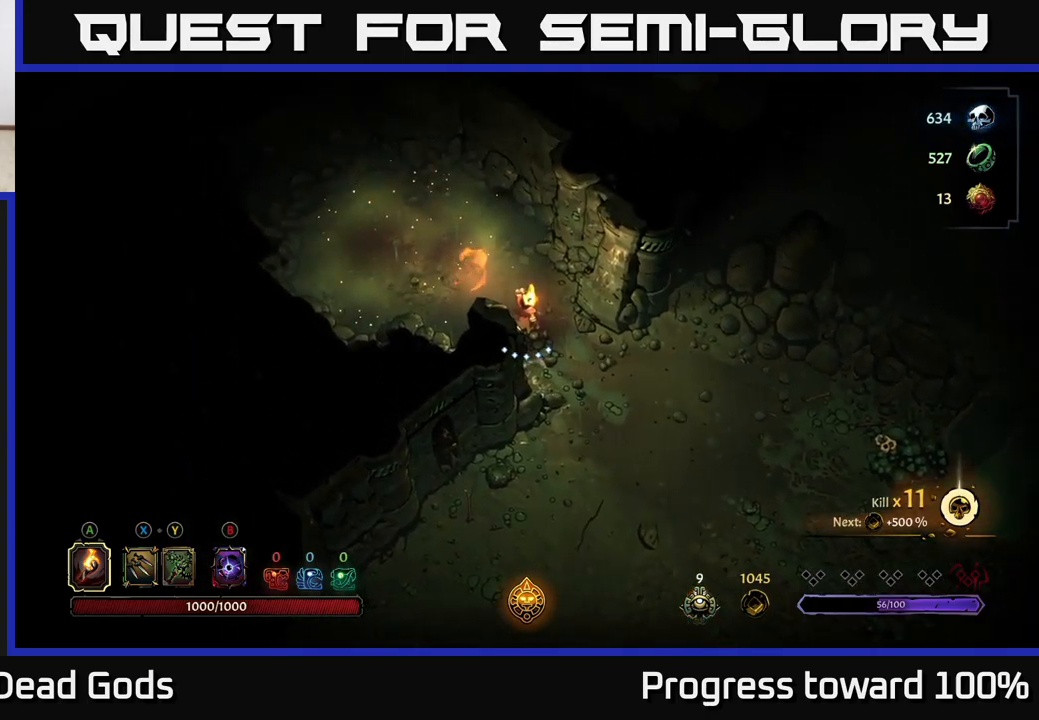
{"buttons": [], "left_stick": "down-right", "right_stick": "center", "events": []}
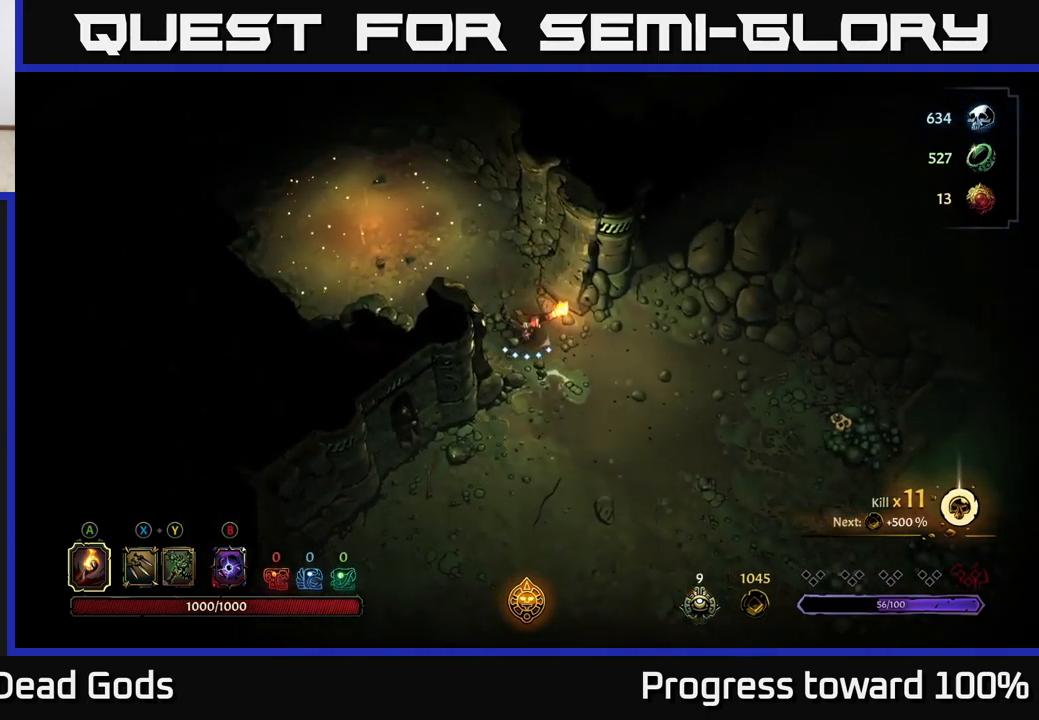
{"buttons": [], "left_stick": "center", "right_stick": "center", "events": [[334, "left_stick", "center"]]}
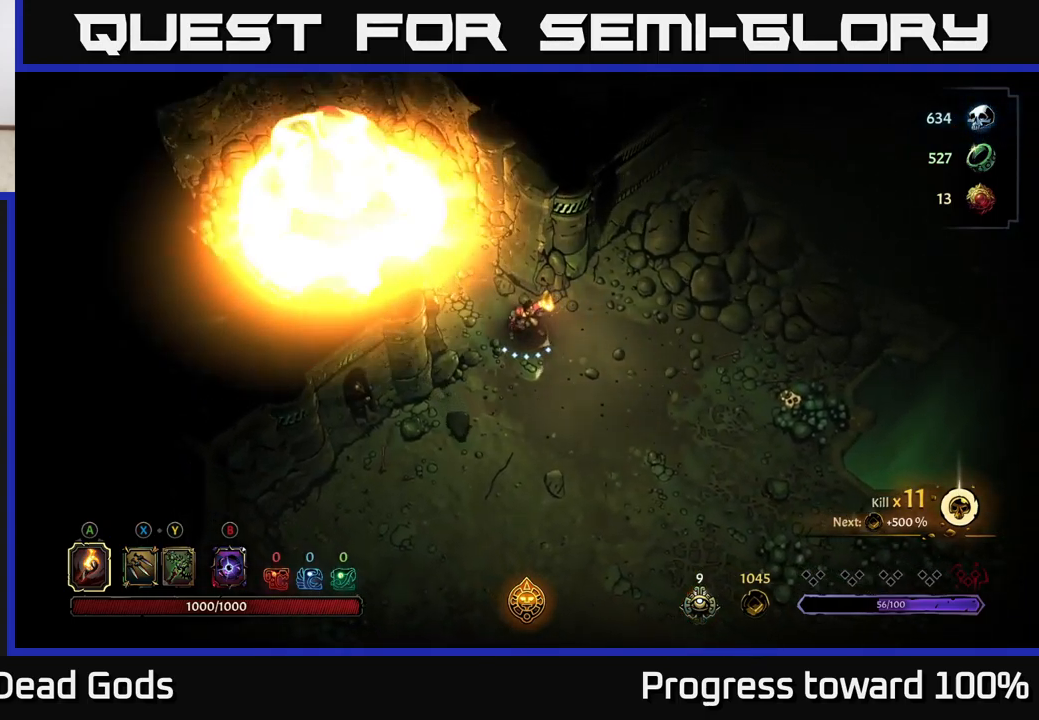
{"buttons": [], "left_stick": "left", "right_stick": "center", "events": [[34, "left_stick", "up-left"], [184, "R2", "down"], [400, "R2", "up"], [500, "left_stick", "left"]]}
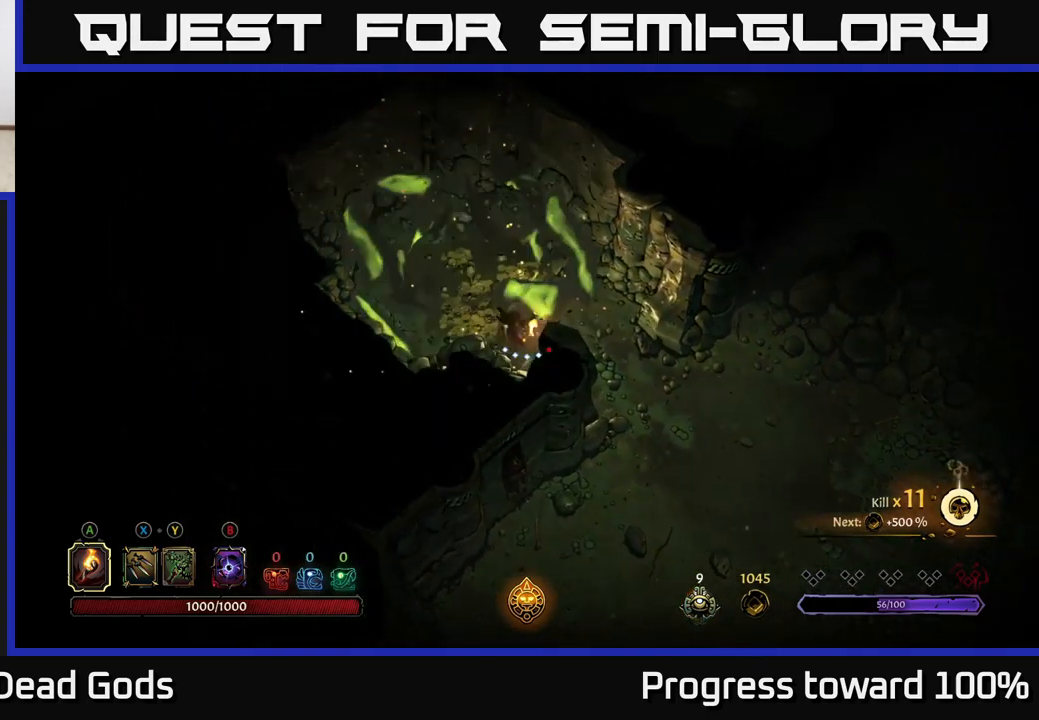
{"buttons": [], "left_stick": "up-right", "right_stick": "center", "events": [[150, "left_stick", "up-left"], [317, "left_stick", "up-right"]]}
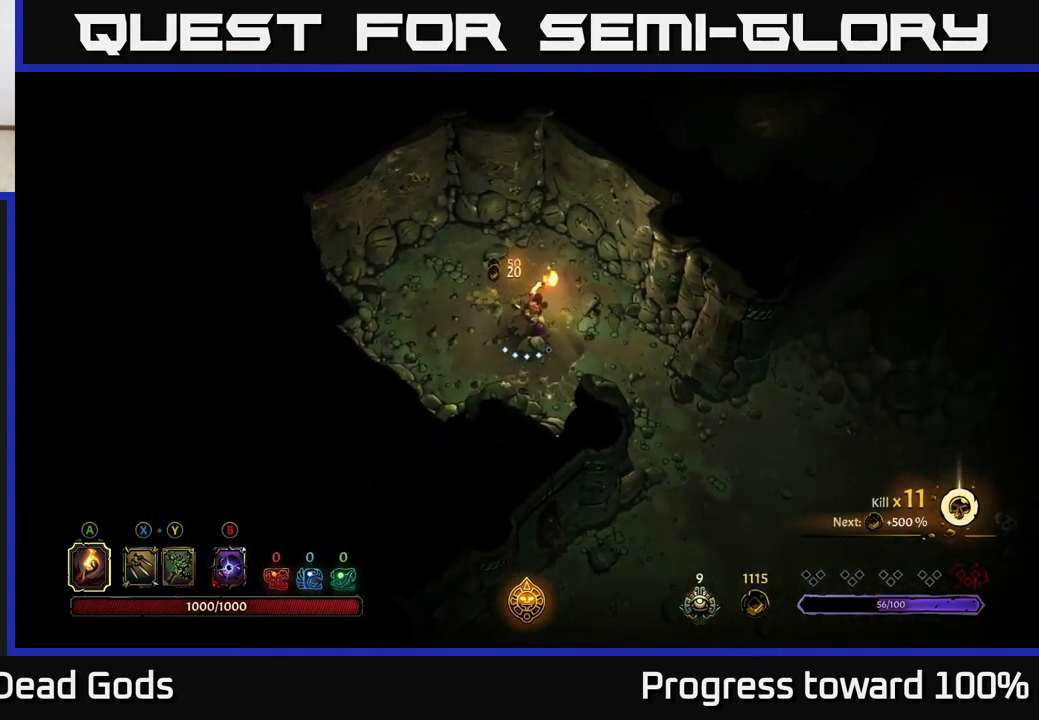
{"buttons": [], "left_stick": "down-right", "right_stick": "center", "events": [[67, "left_stick", "up-left"], [284, "left_stick", "down-right"]]}
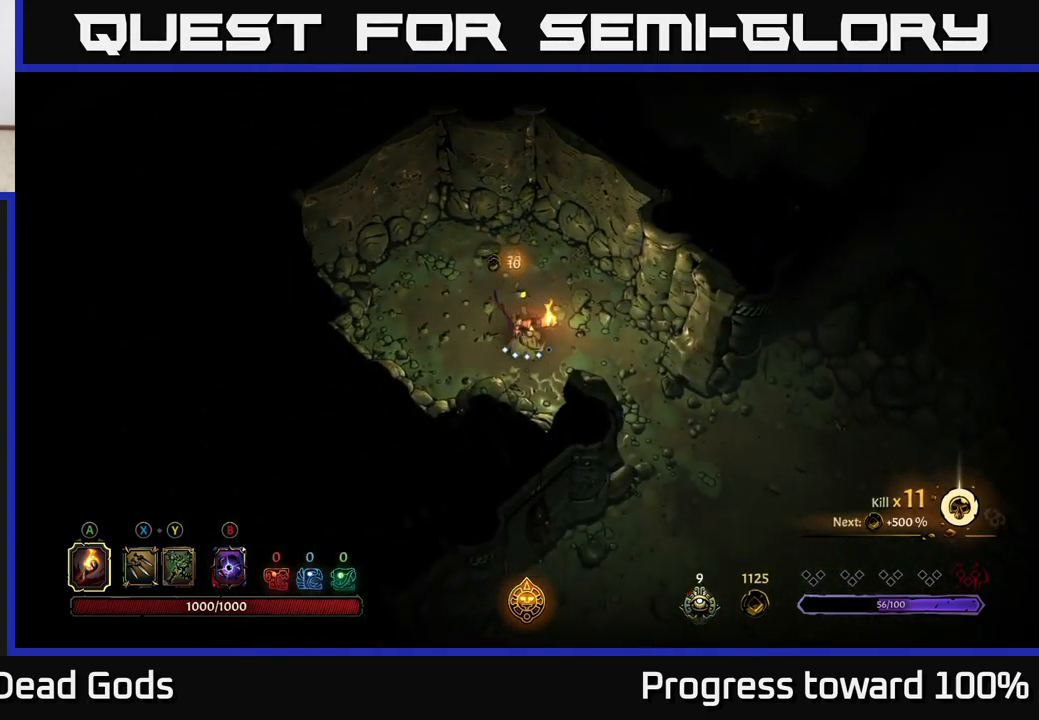
{"buttons": [], "left_stick": "down-right", "right_stick": "center", "events": []}
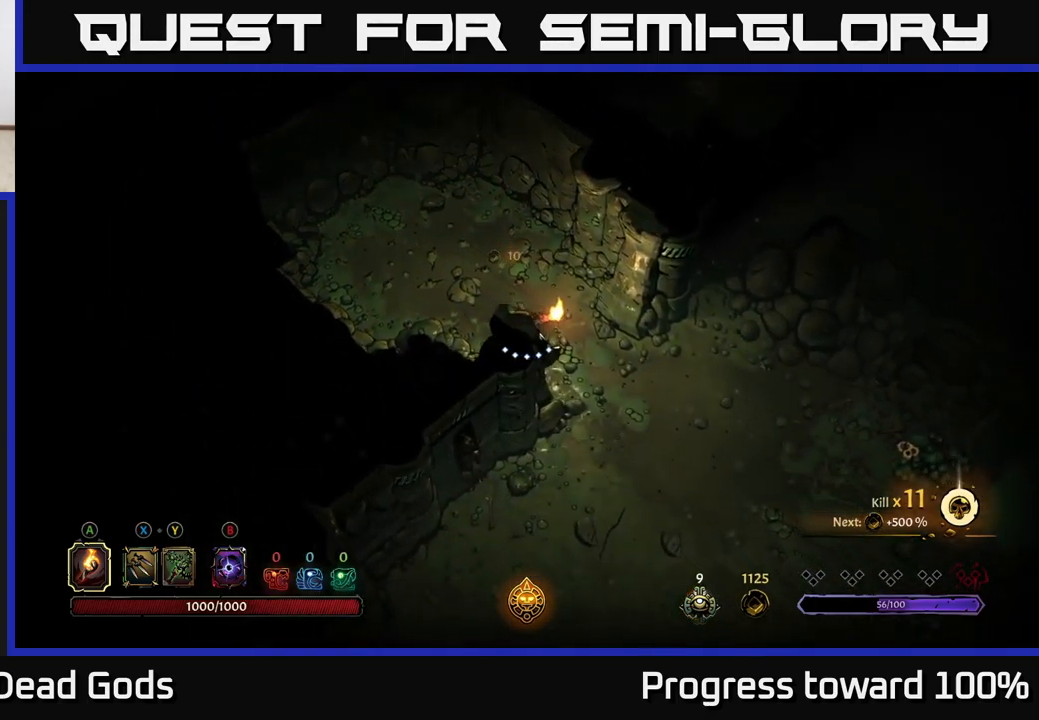
{"buttons": ["R2"], "left_stick": "down-right", "right_stick": "center", "events": [[300, "R2", "down"]]}
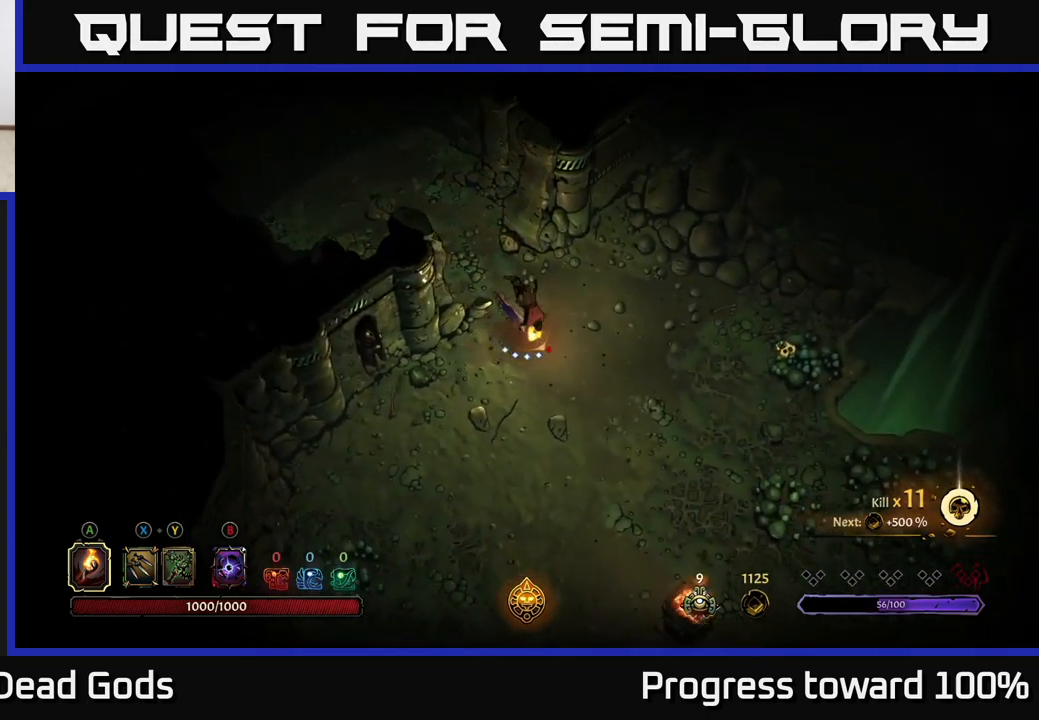
{"buttons": ["R2"], "left_stick": "down-right", "right_stick": "center", "events": [[17, "R2", "up"], [17, "left_stick", "center"], [167, "left_stick", "down"], [384, "R2", "down"], [451, "left_stick", "down-right"]]}
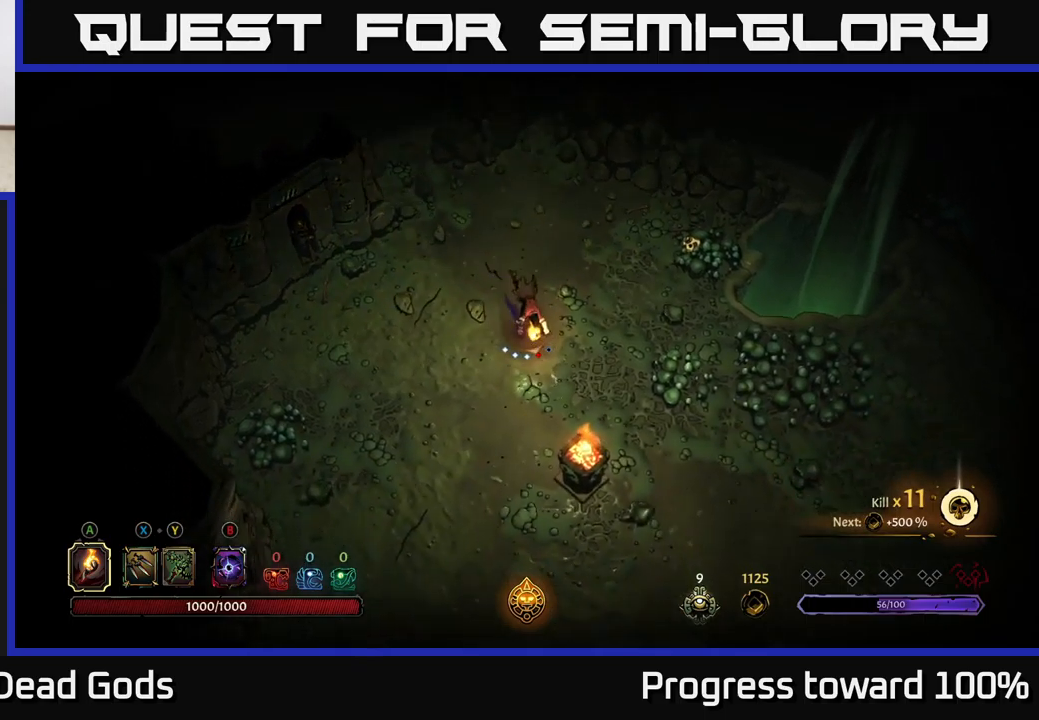
{"buttons": [], "left_stick": "down-right", "right_stick": "center", "events": [[200, "R2", "up"]]}
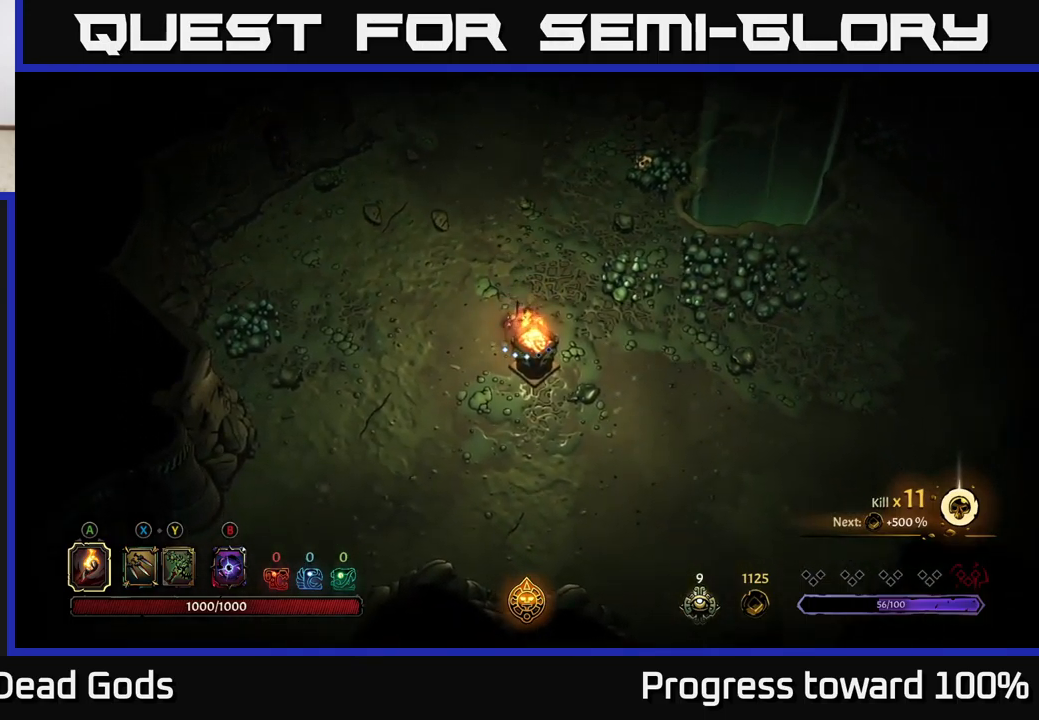
{"buttons": [], "left_stick": "down-right", "right_stick": "center", "events": [[150, "left_stick", "down"], [433, "left_stick", "down-right"]]}
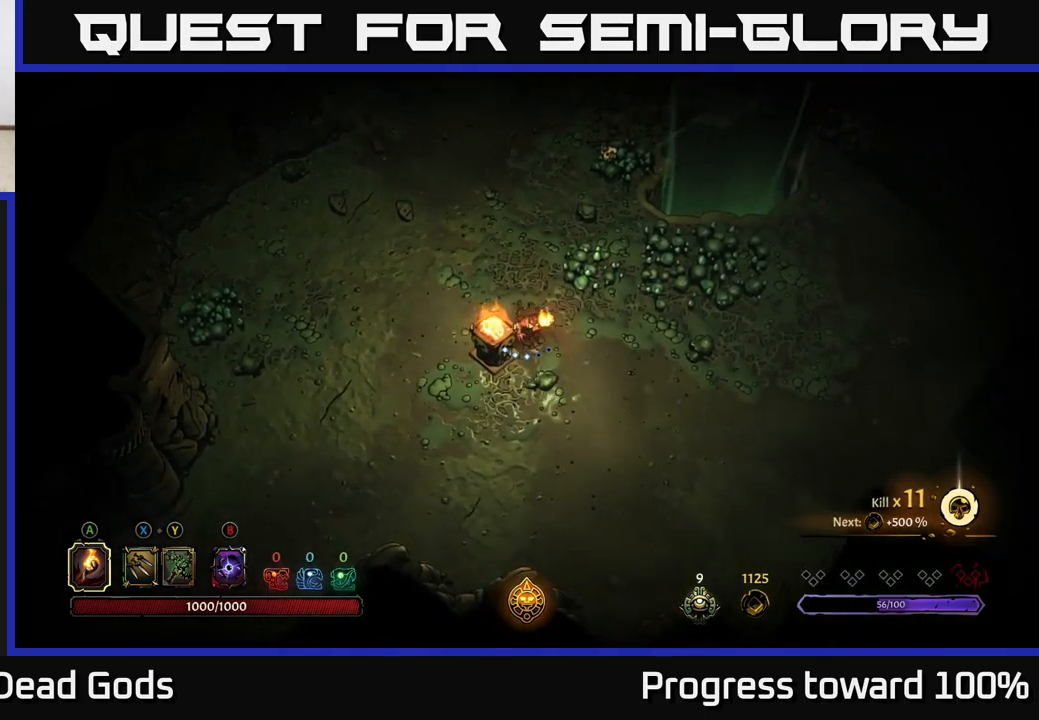
{"buttons": [], "left_stick": "down-right", "right_stick": "center", "events": [[317, "R2", "down"], [467, "R2", "up"]]}
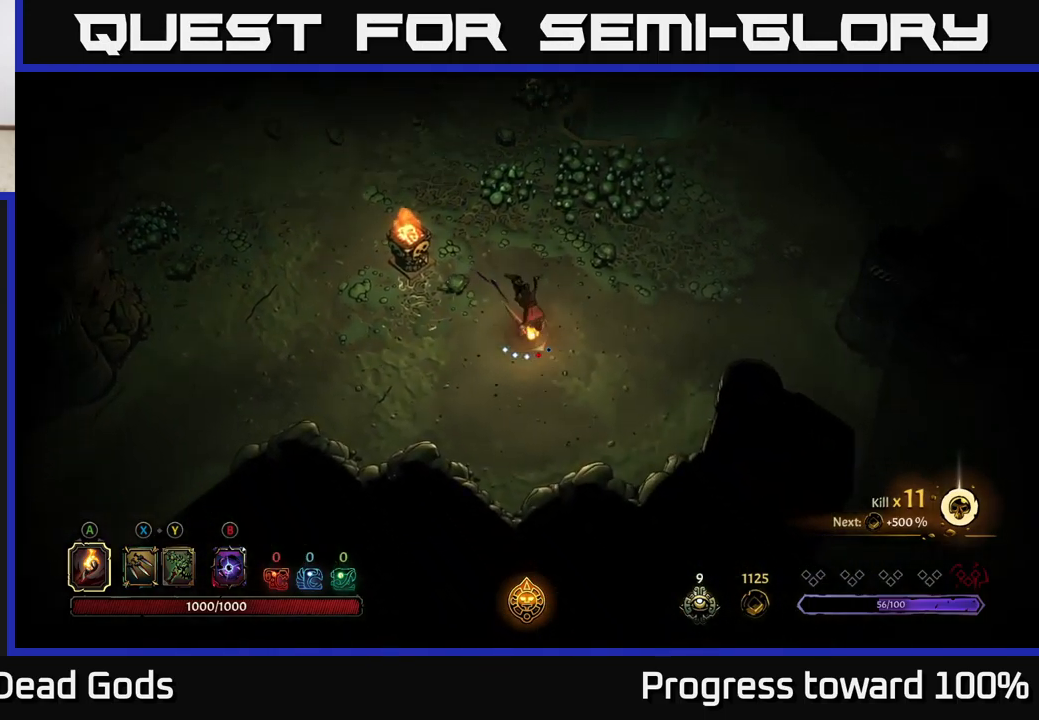
{"buttons": [], "left_stick": "up-right", "right_stick": "center", "events": [[83, "left_stick", "center"], [183, "left_stick", "up-right"]]}
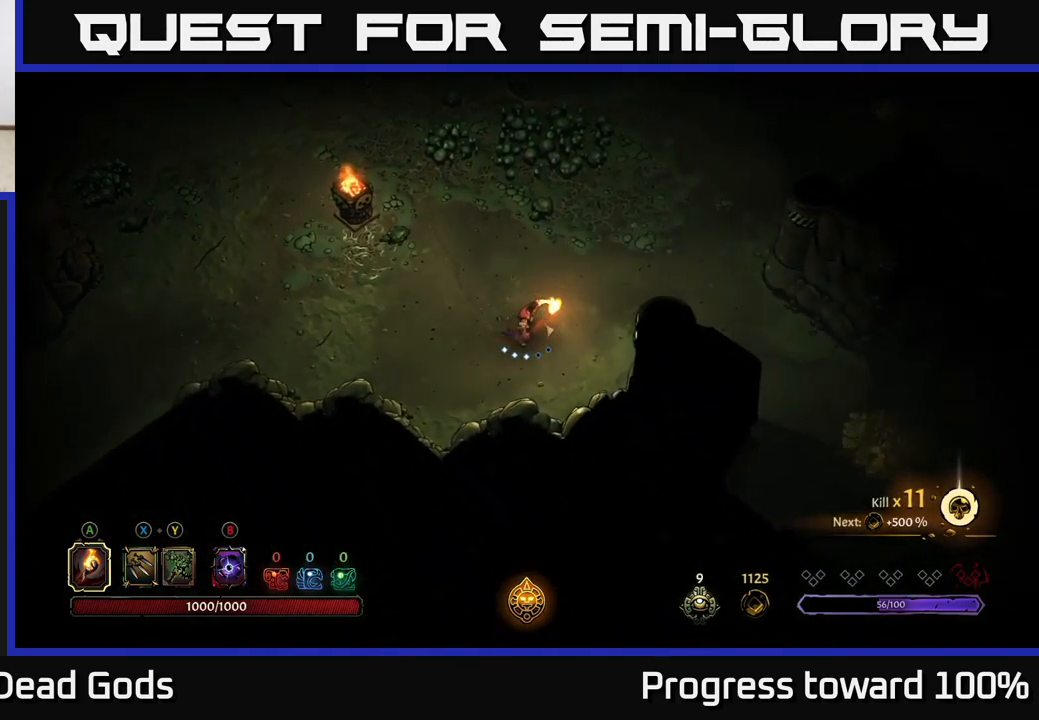
{"buttons": [], "left_stick": "right", "right_stick": "center", "events": [[50, "left_stick", "right"]]}
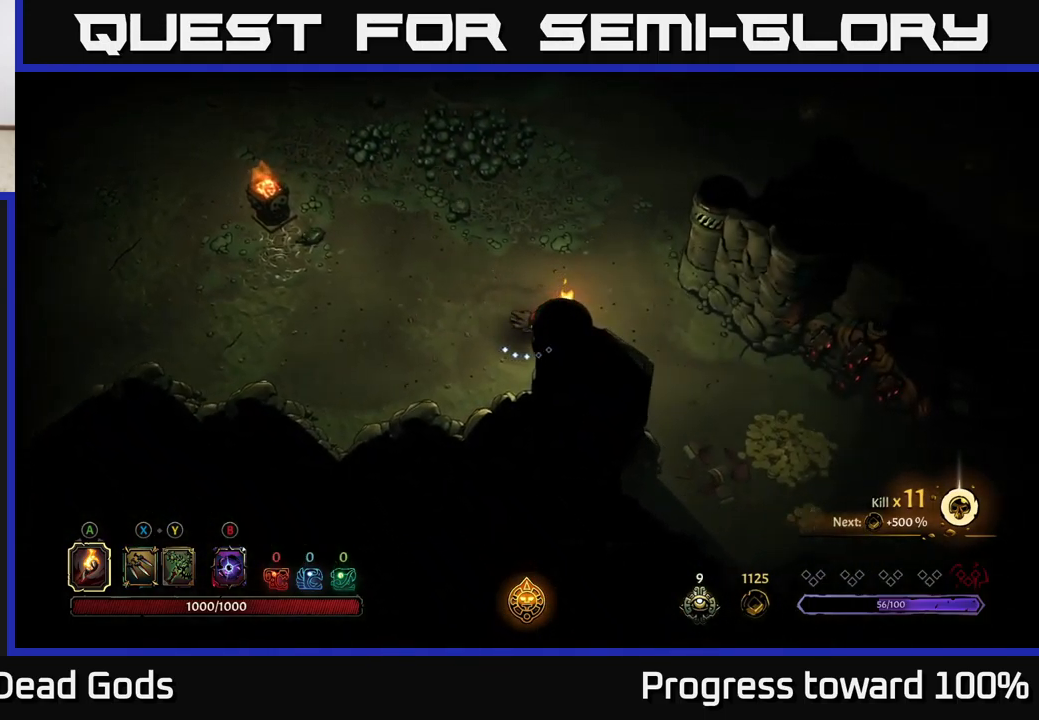
{"buttons": [], "left_stick": "right", "right_stick": "center", "events": []}
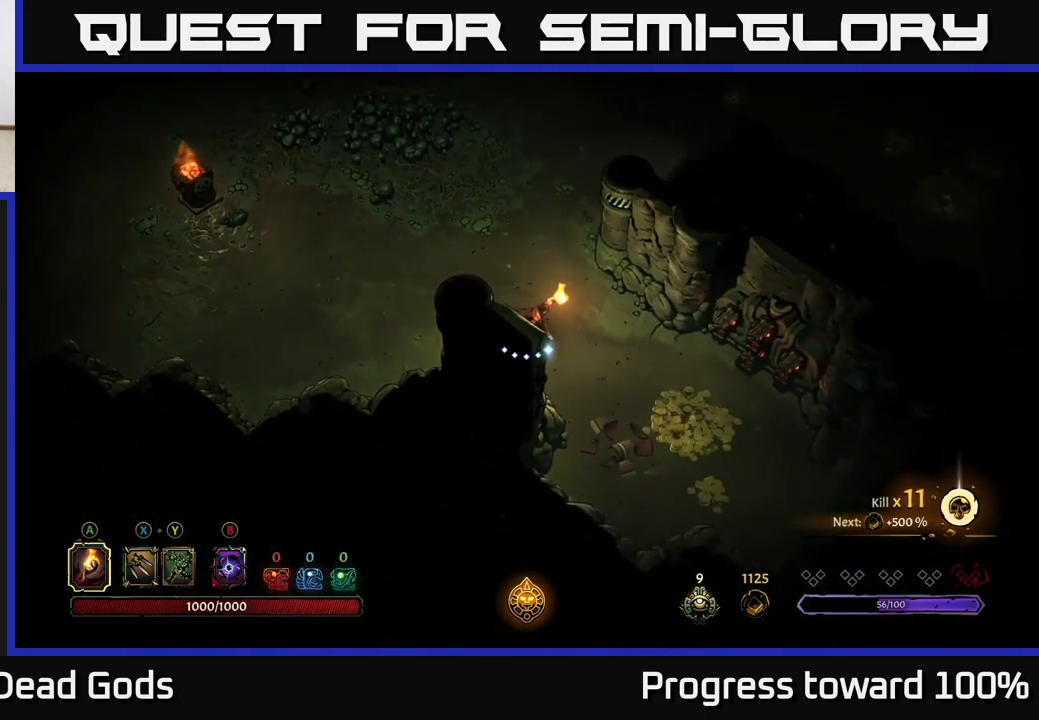
{"buttons": [], "left_stick": "down-right", "right_stick": "center", "events": [[283, "left_stick", "down-right"]]}
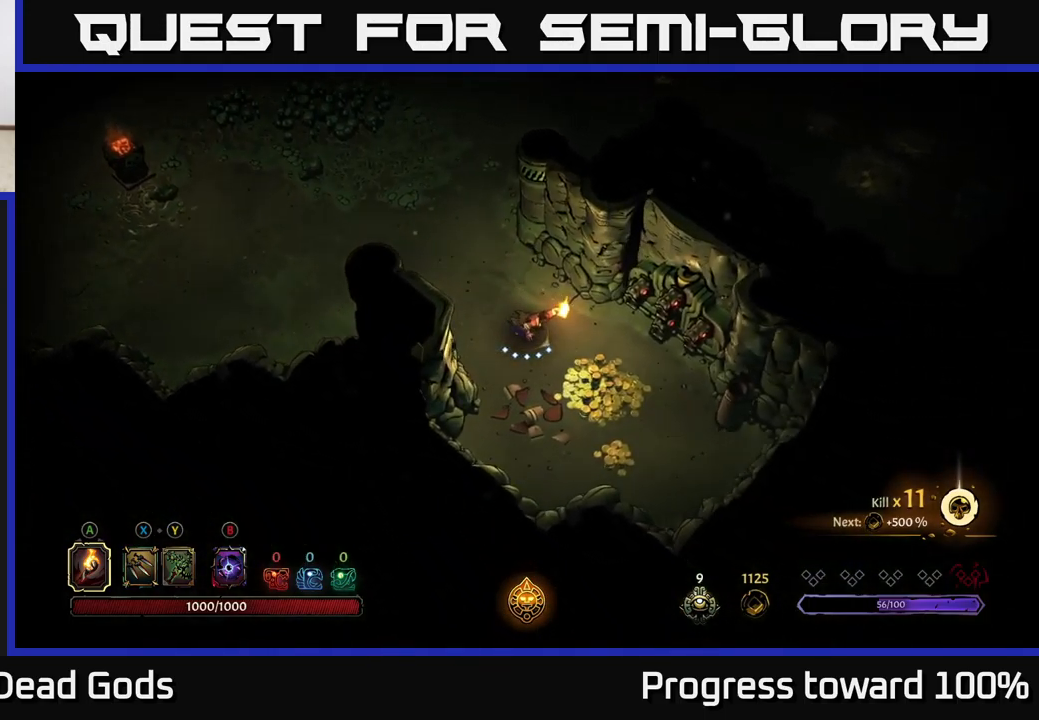
{"buttons": [], "left_stick": "down-right", "right_stick": "center", "events": [[183, "R2", "down"], [367, "R2", "up"]]}
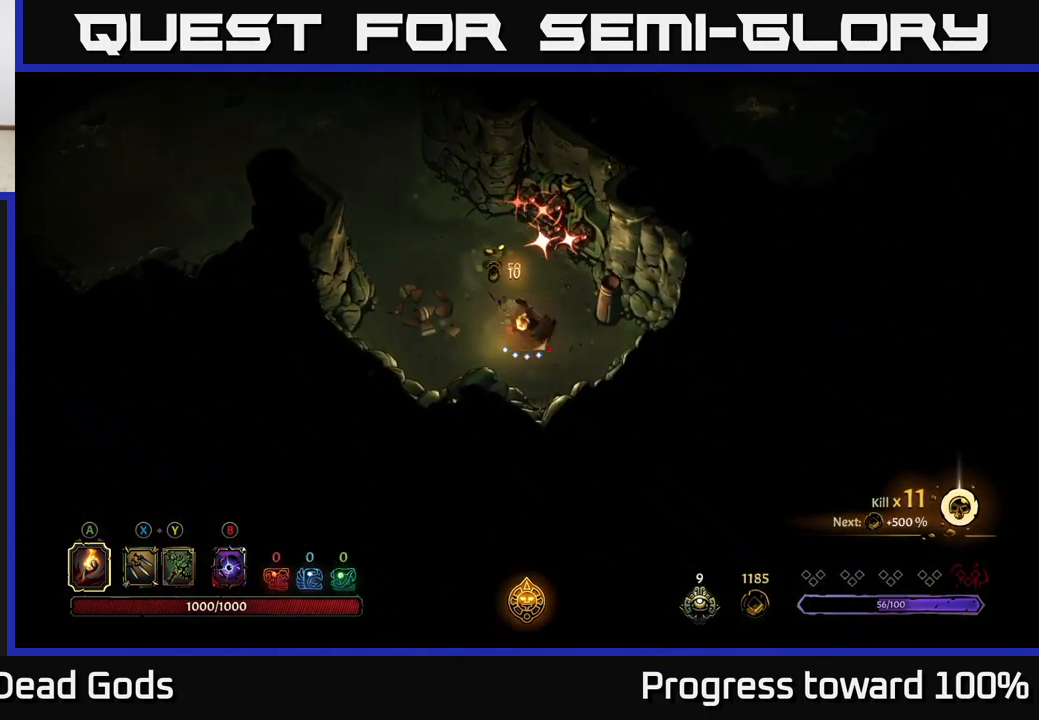
{"buttons": [], "left_stick": "up-left", "right_stick": "center", "events": [[233, "left_stick", "up-right"], [333, "left_stick", "up-left"]]}
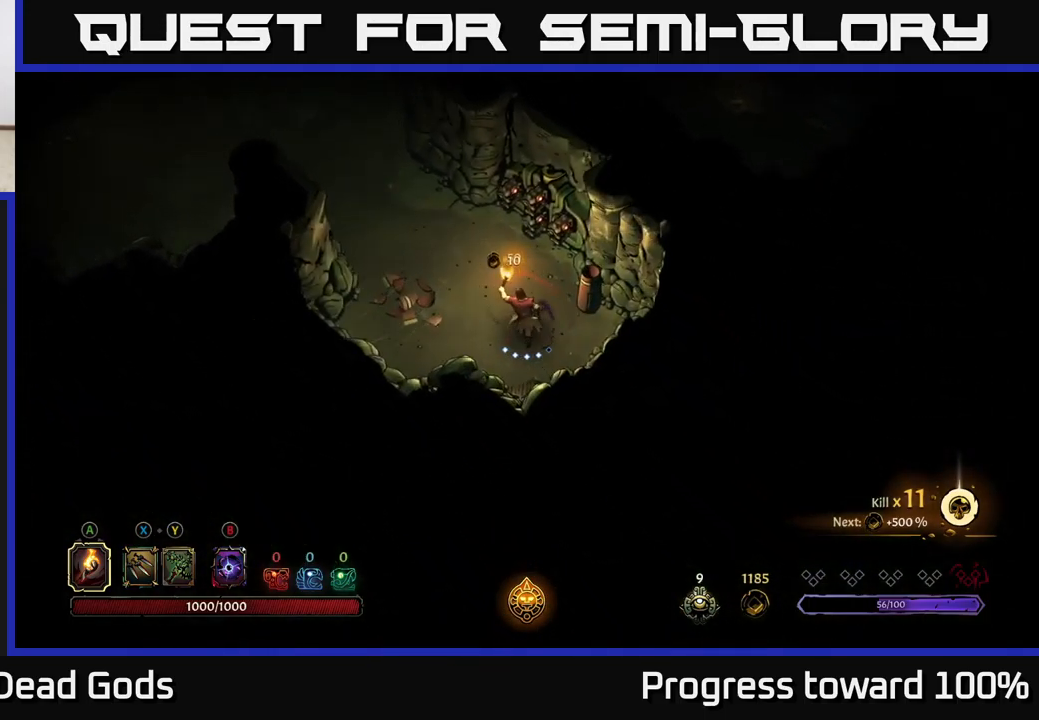
{"buttons": [], "left_stick": "up-left", "right_stick": "center", "events": []}
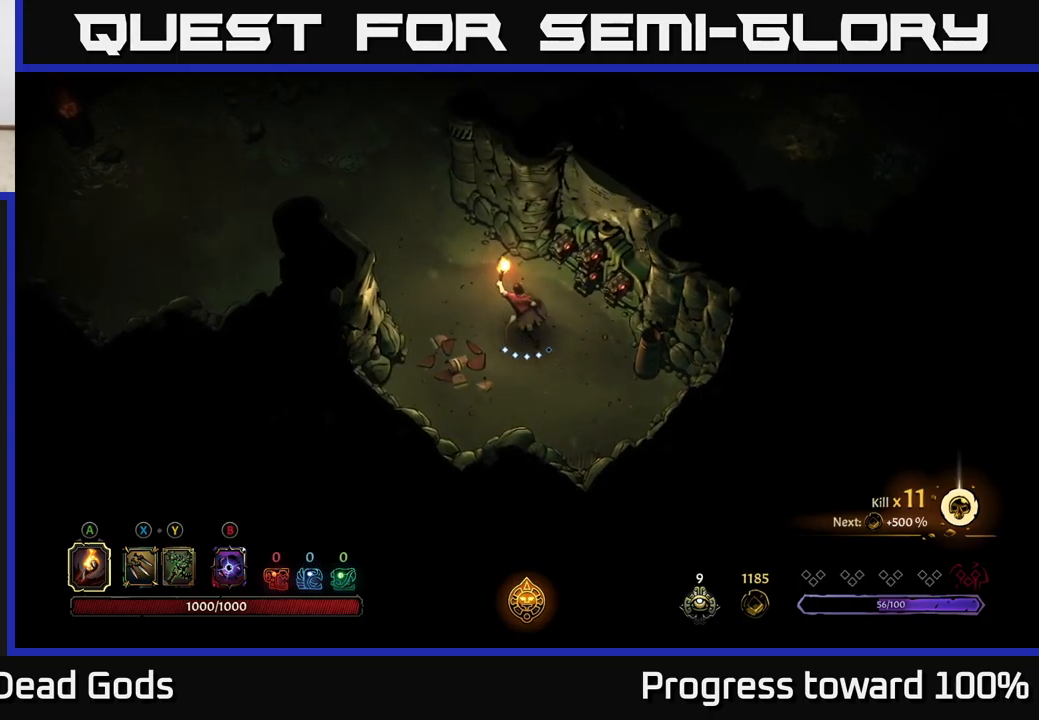
{"buttons": ["R2"], "left_stick": "up-left", "right_stick": "center", "events": [[450, "R2", "down"]]}
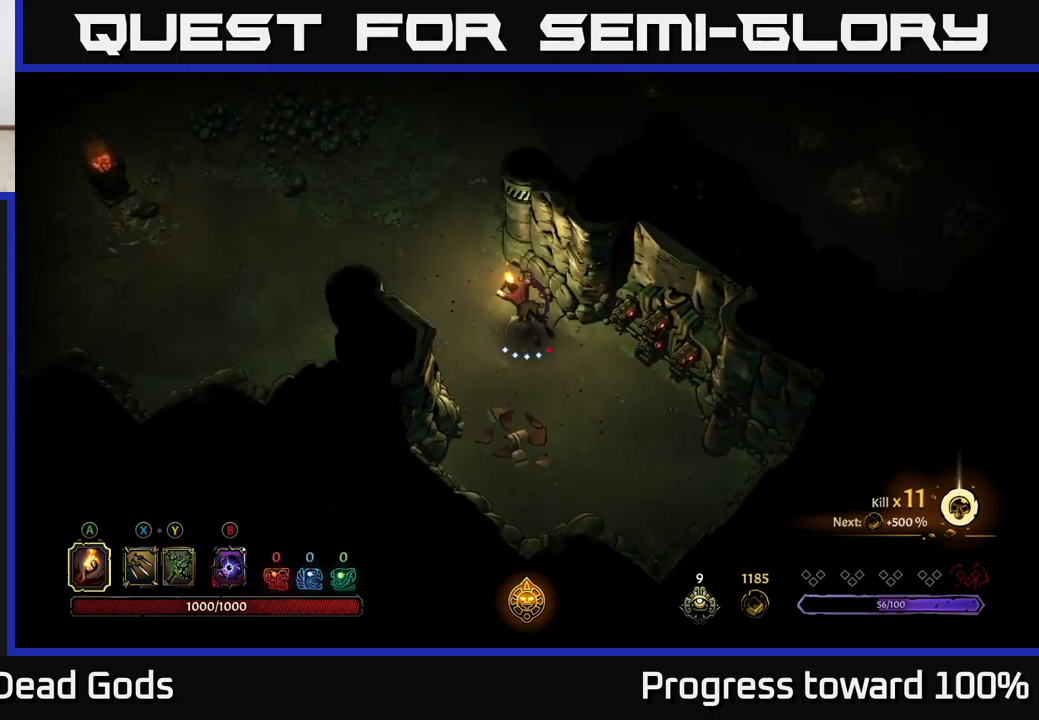
{"buttons": [], "left_stick": "up", "right_stick": "center", "events": [[133, "left_stick", "up"], [233, "R2", "up"]]}
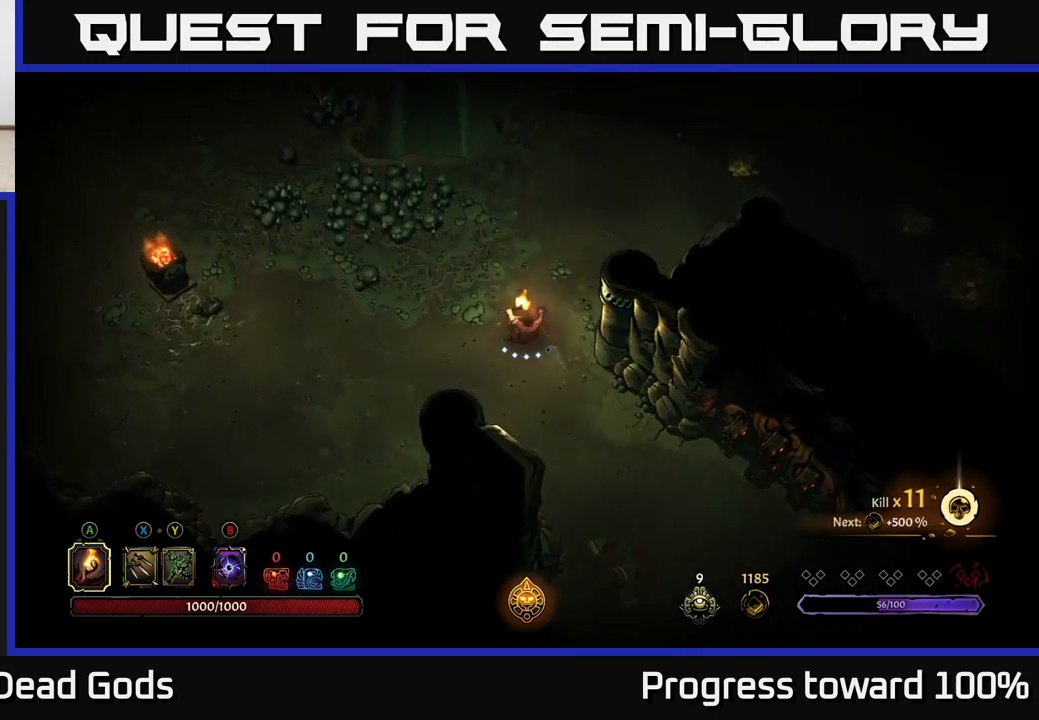
{"buttons": [], "left_stick": "center", "right_stick": "center", "events": [[50, "R2", "down"], [83, "left_stick", "up-right"], [283, "R2", "up"], [333, "left_stick", "center"]]}
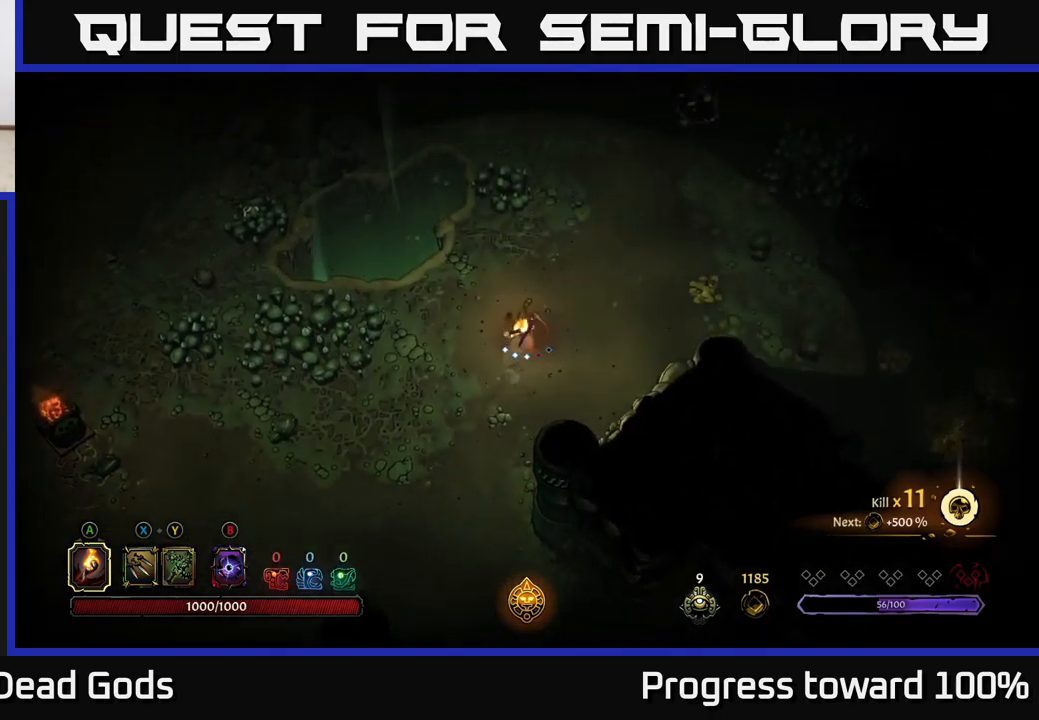
{"buttons": [], "left_stick": "right", "right_stick": "center", "events": [[83, "left_stick", "up-right"], [383, "left_stick", "right"]]}
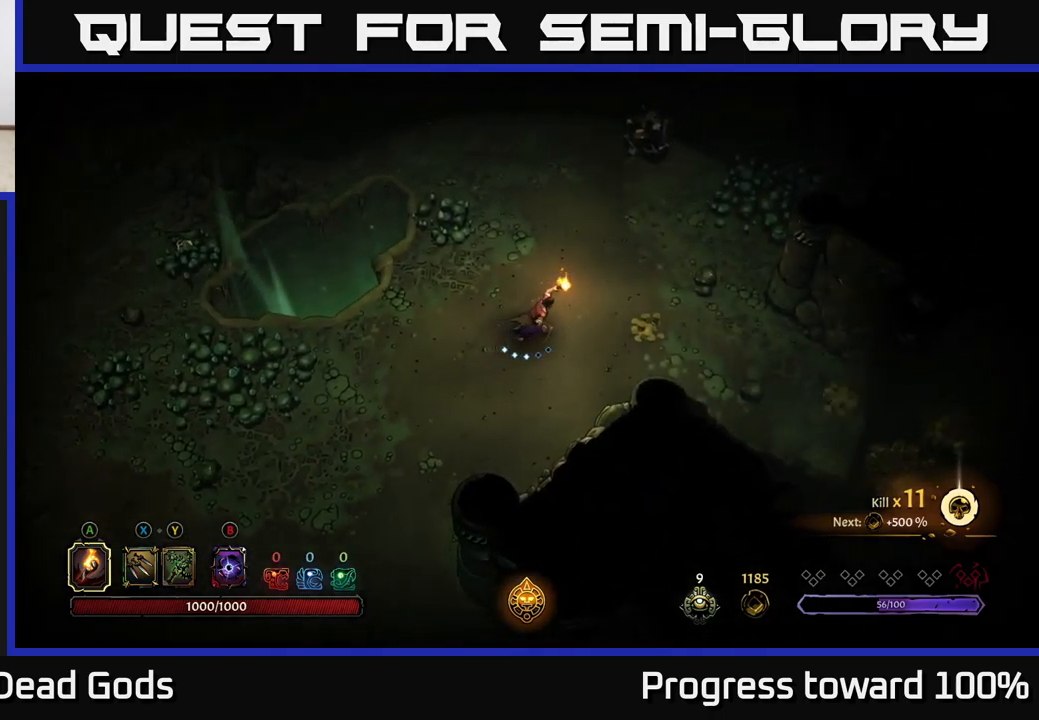
{"buttons": [], "left_stick": "right", "right_stick": "center", "events": []}
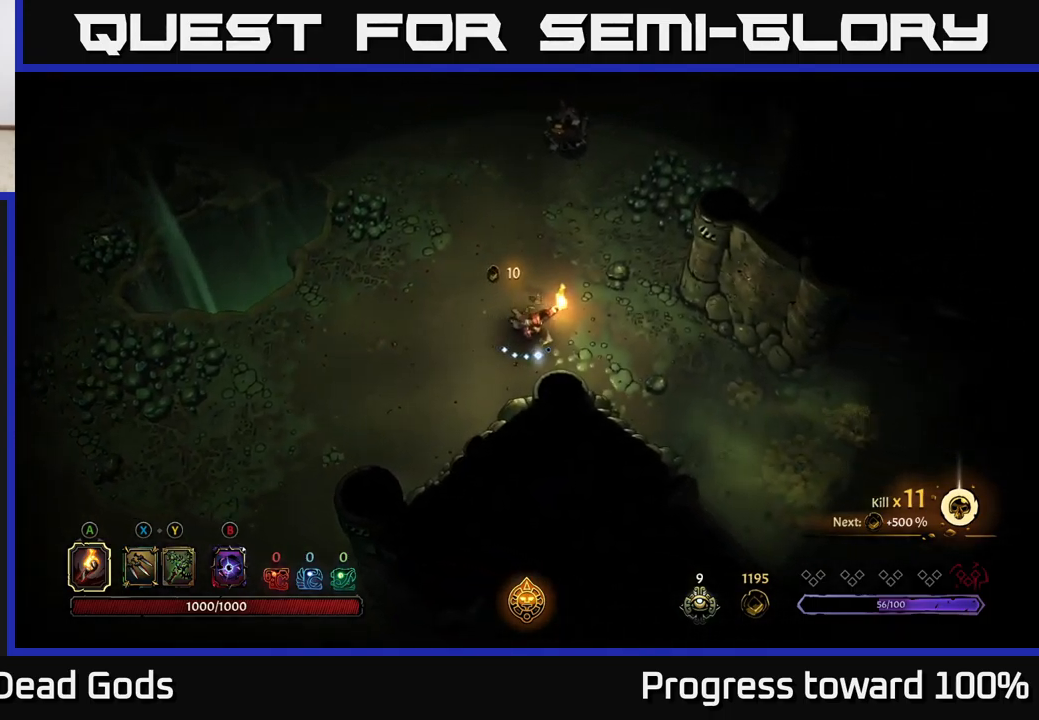
{"buttons": ["A"], "left_stick": "right", "right_stick": "center", "events": [[483, "A", "down"]]}